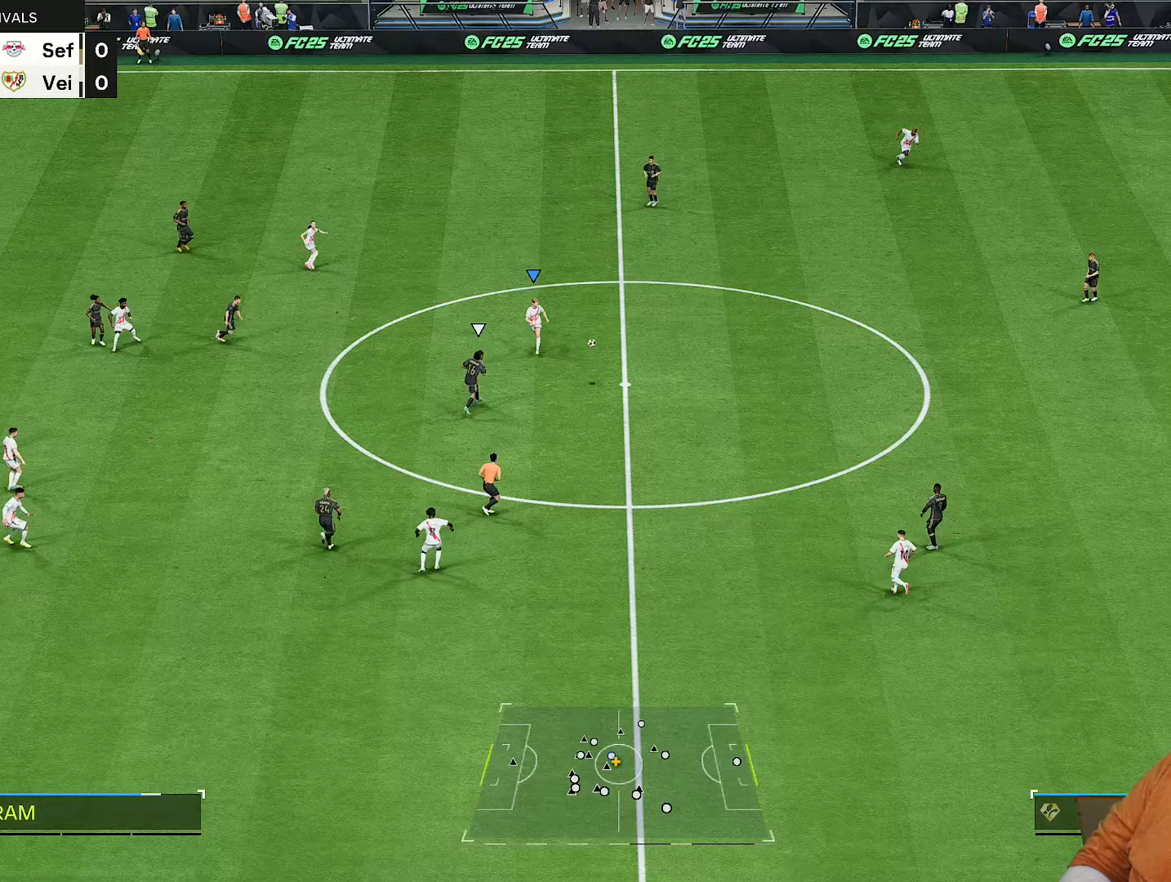
Gameplay with a controller (PlayStation layout); each line is a JSON object with the inputs held at the frame after it. "events" lists button and stick changes between this image and that frame as [ms after this image, input, new state], when the widget could be followed in between. Not read: L3 R3.
{"buttons": ["R2"], "left_stick": "down-right", "right_stick": "center", "events": []}
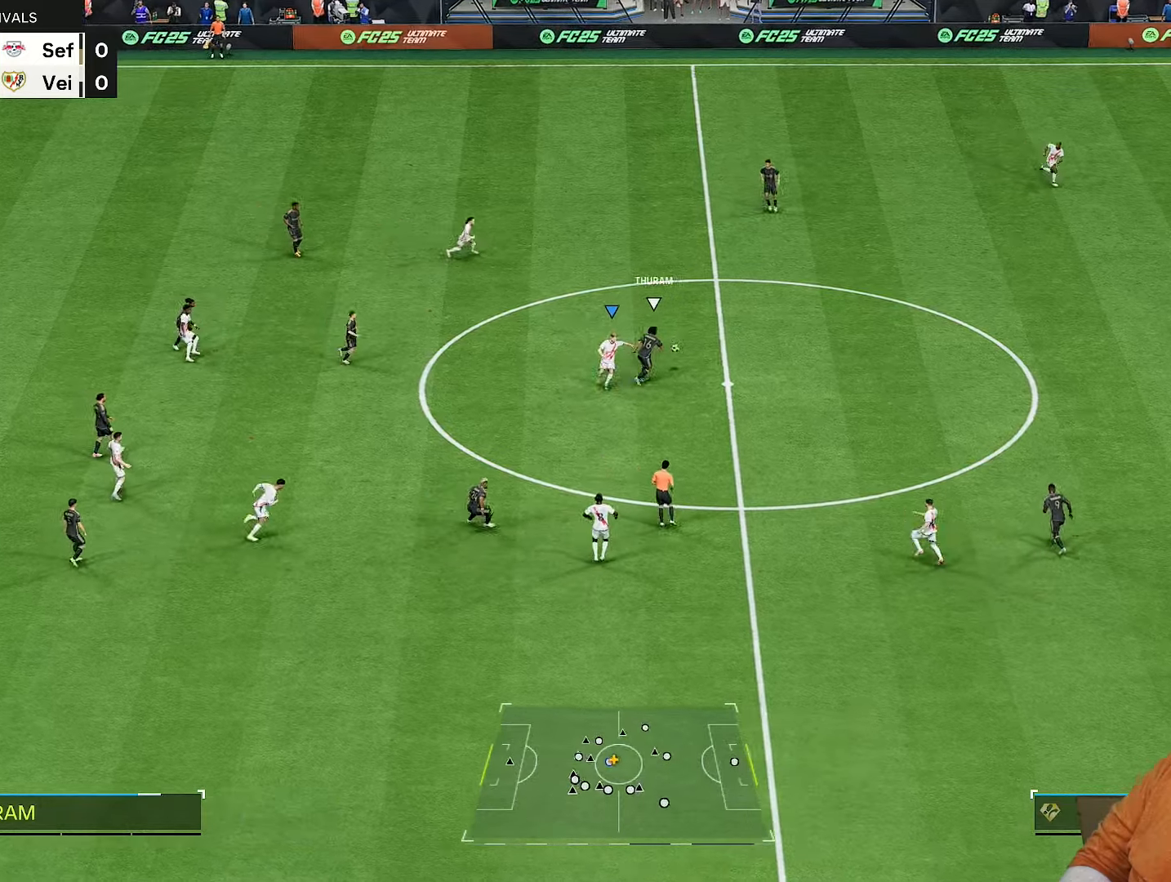
{"buttons": ["R2"], "left_stick": "right", "right_stick": "center", "events": [[150, "left_stick", "right"]]}
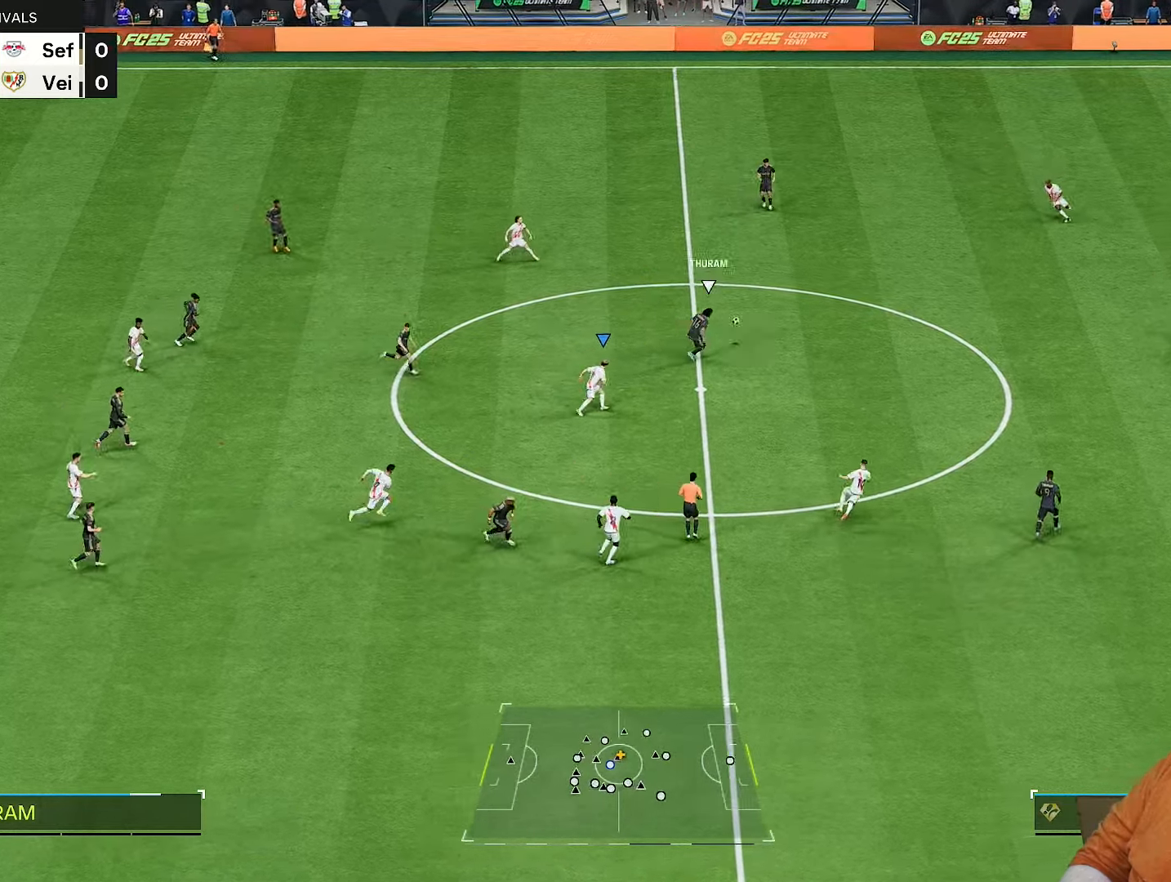
{"buttons": ["R2"], "left_stick": "down", "right_stick": "center", "events": [[50, "right_stick", "up-right"], [150, "right_stick", "center"], [183, "left_stick", "down"]]}
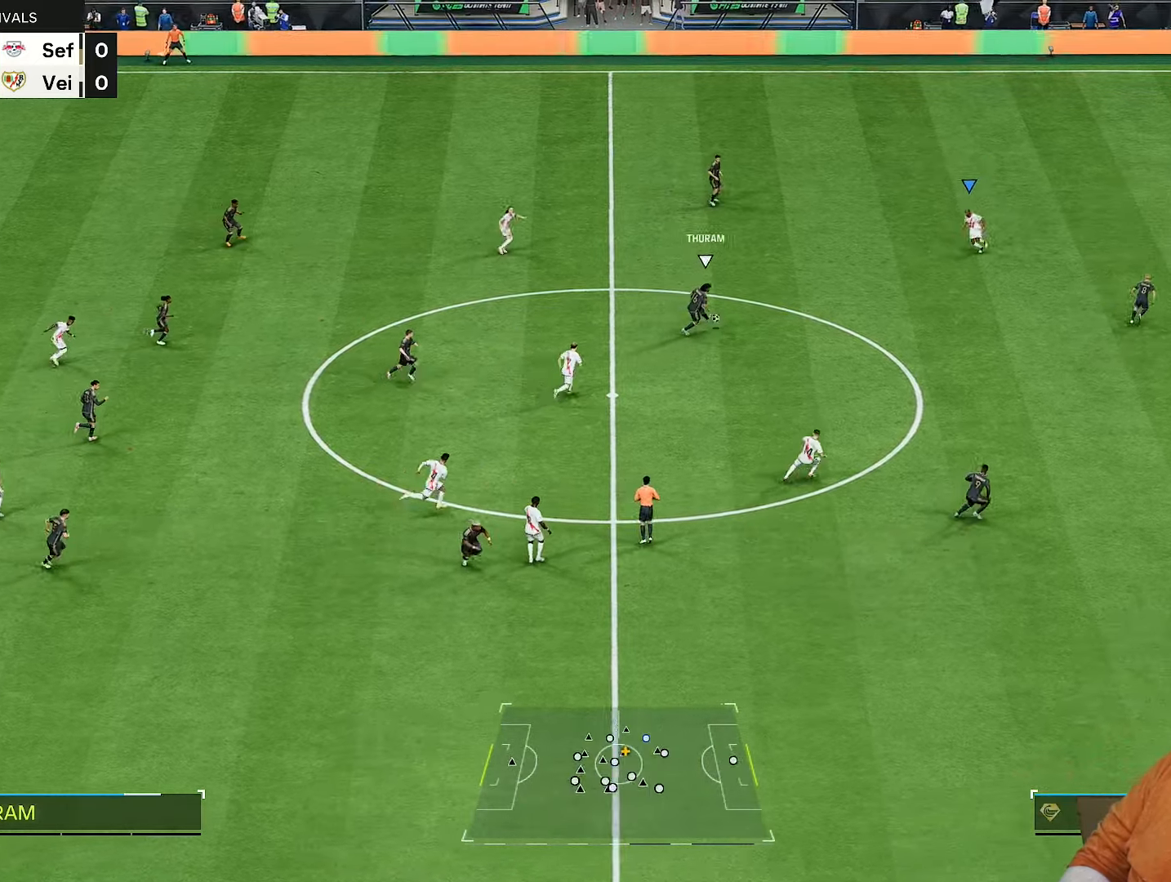
{"buttons": ["R2"], "left_stick": "down-right", "right_stick": "center", "events": [[83, "left_stick", "down-left"], [417, "left_stick", "down-right"]]}
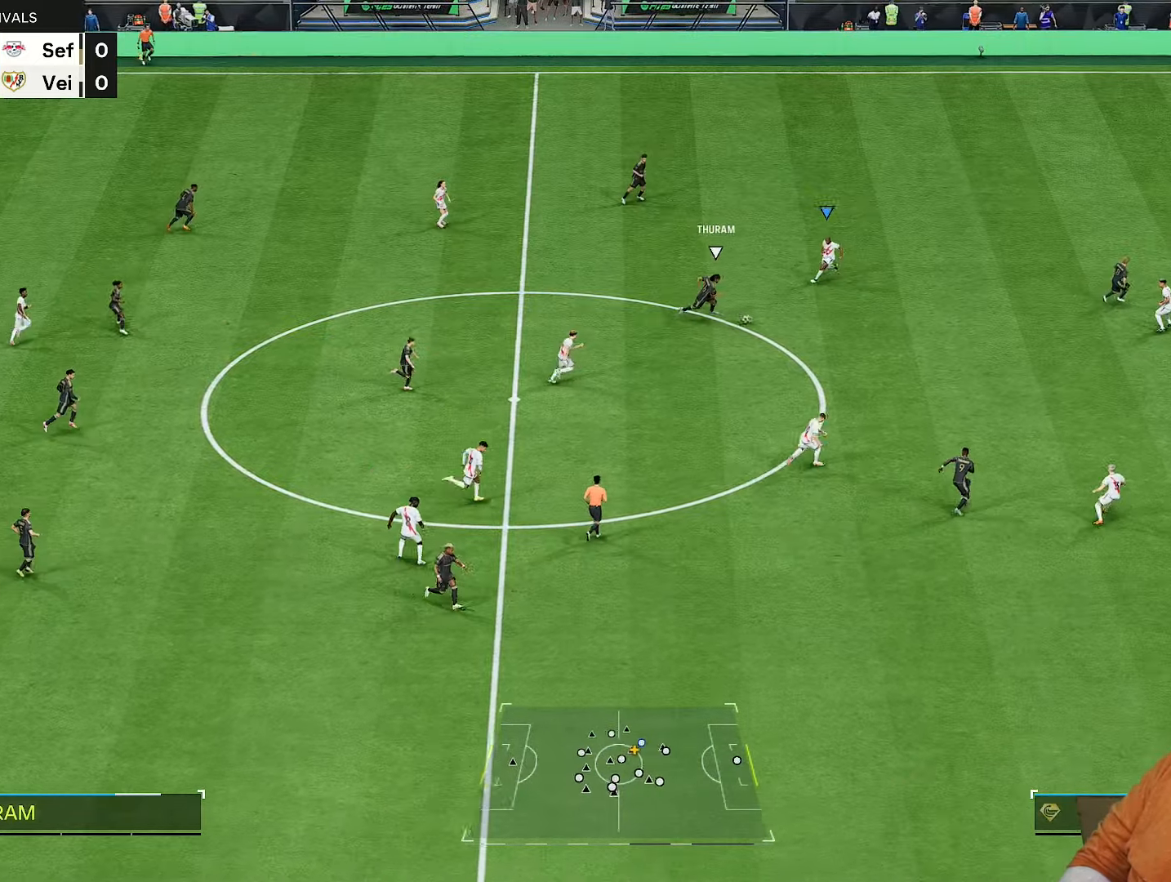
{"buttons": ["R2"], "left_stick": "down-right", "right_stick": "center", "events": []}
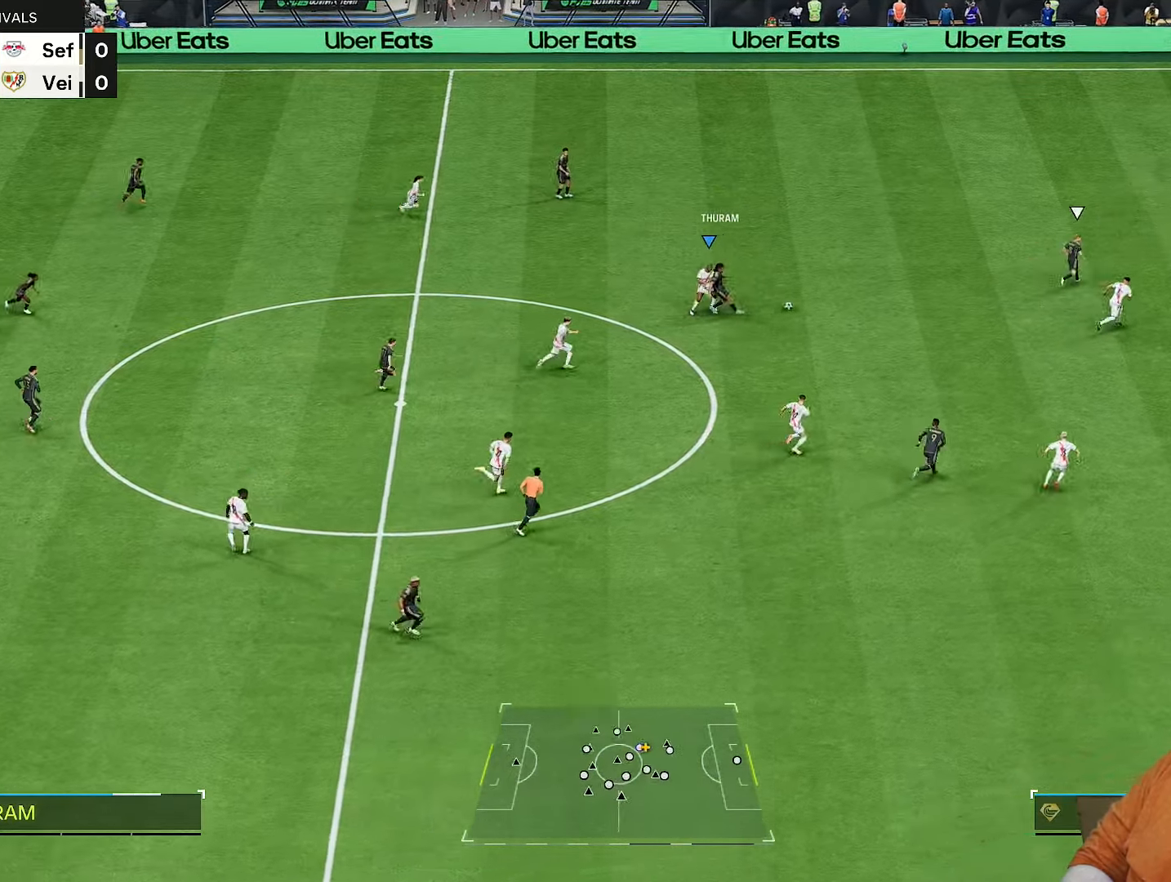
{"buttons": ["R2"], "left_stick": "up-right", "right_stick": "center", "events": [[300, "left_stick", "up-right"], [333, "L1", "down"], [467, "L1", "up"]]}
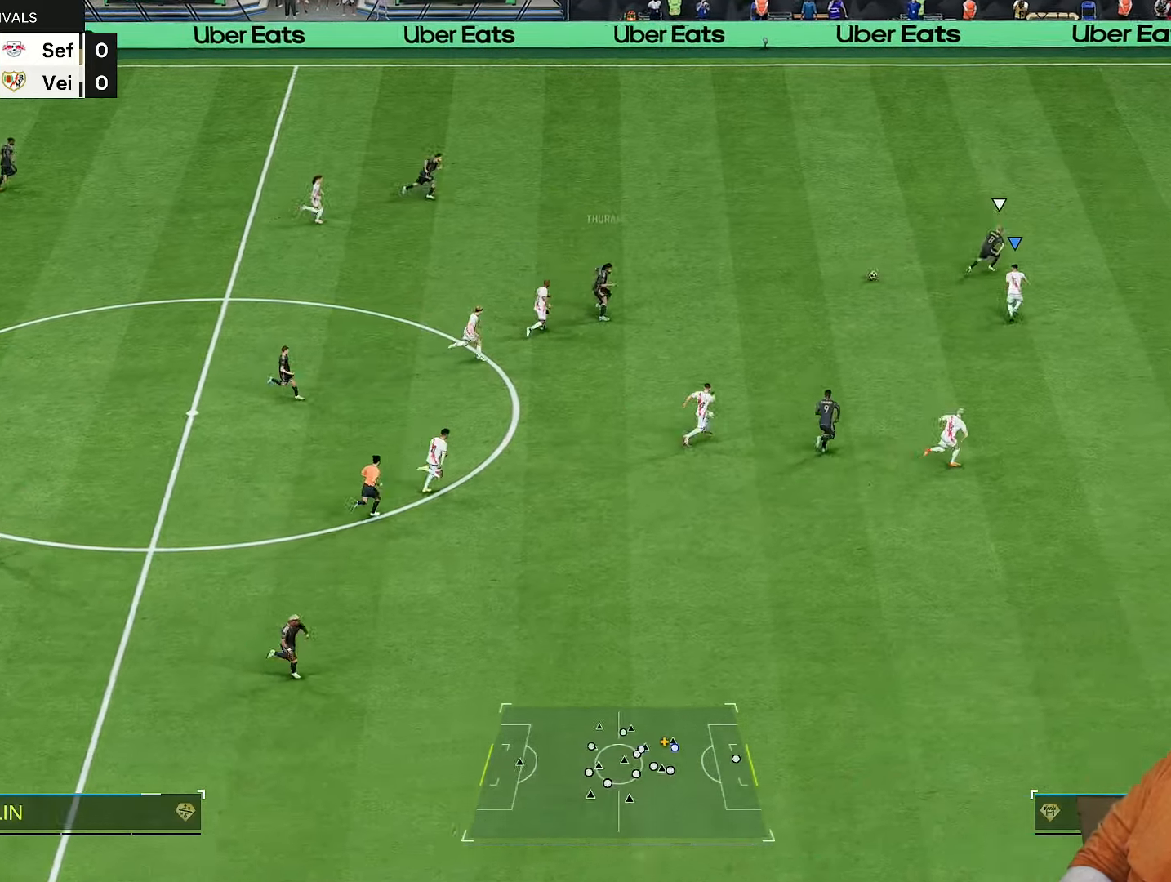
{"buttons": ["R2"], "left_stick": "right", "right_stick": "center", "events": [[33, "left_stick", "right"]]}
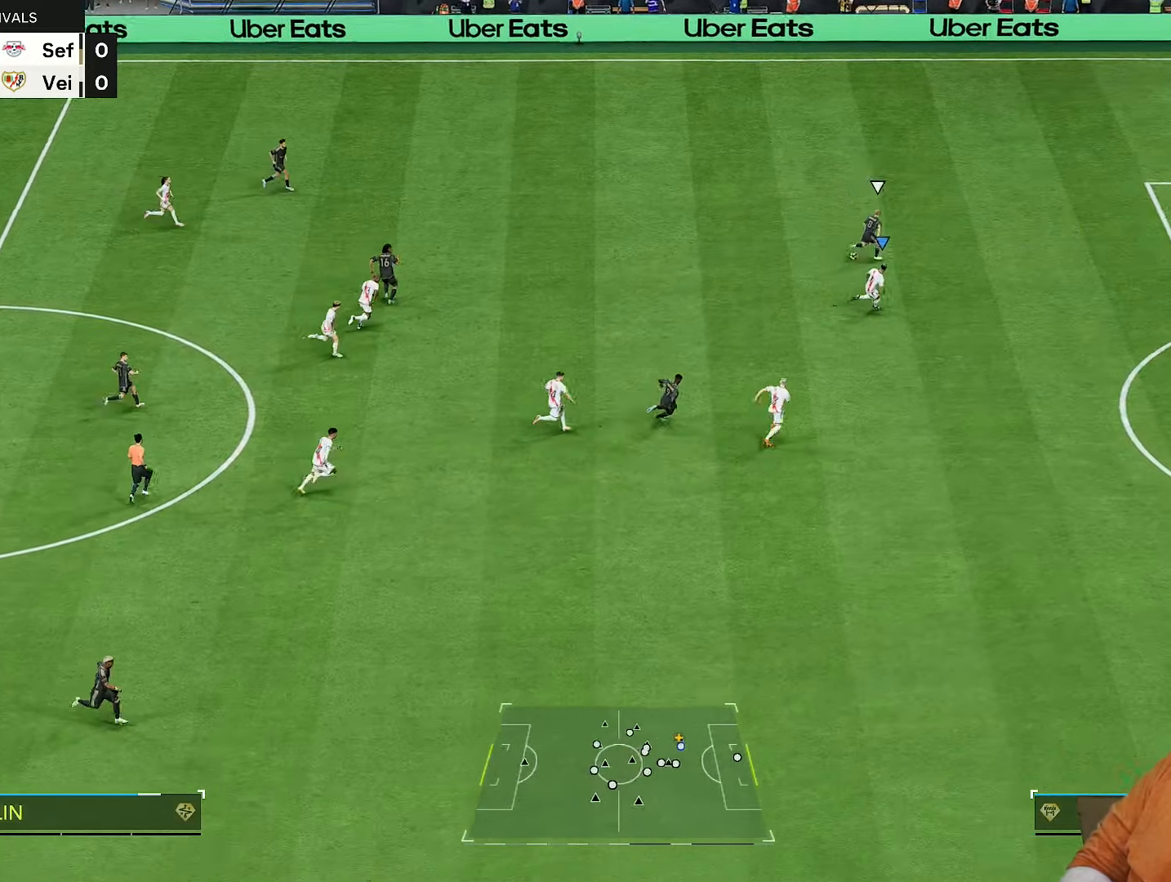
{"buttons": ["R2"], "left_stick": "right", "right_stick": "center", "events": []}
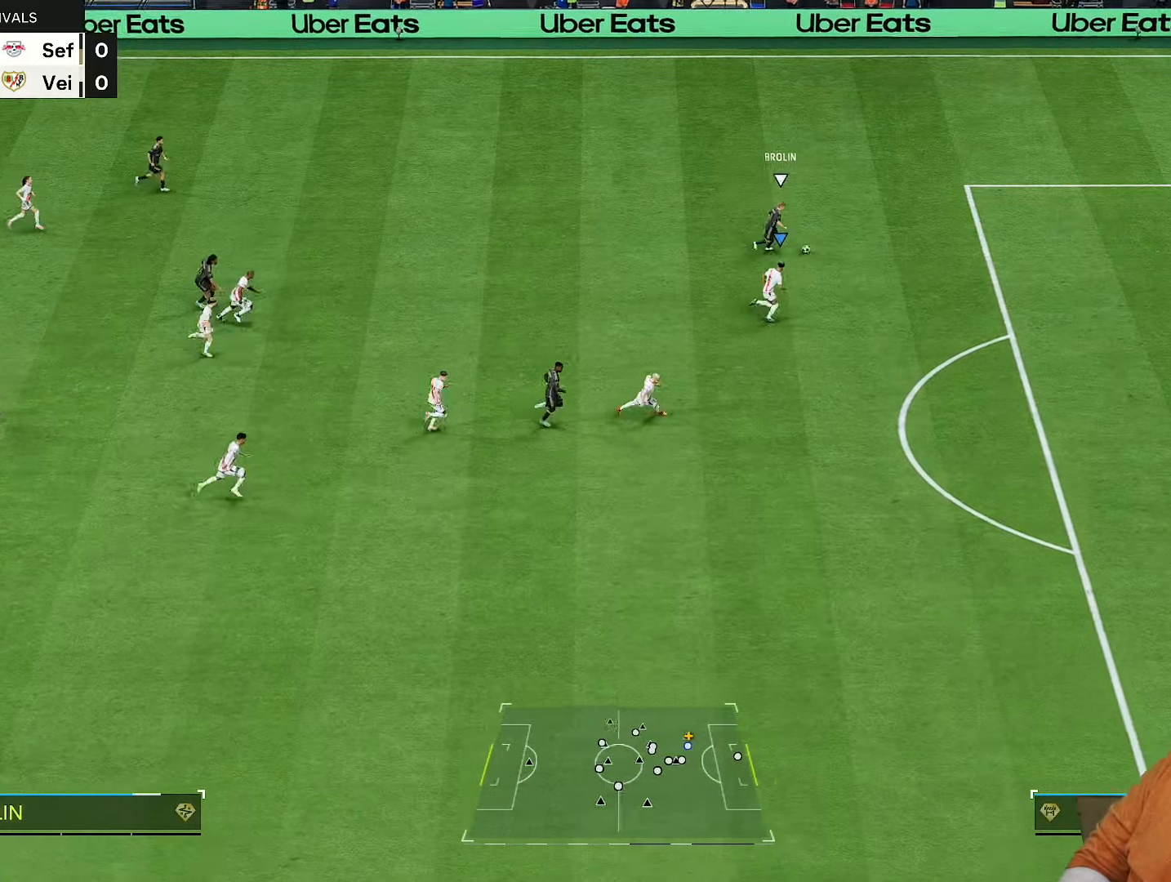
{"buttons": ["R2"], "left_stick": "right", "right_stick": "center", "events": []}
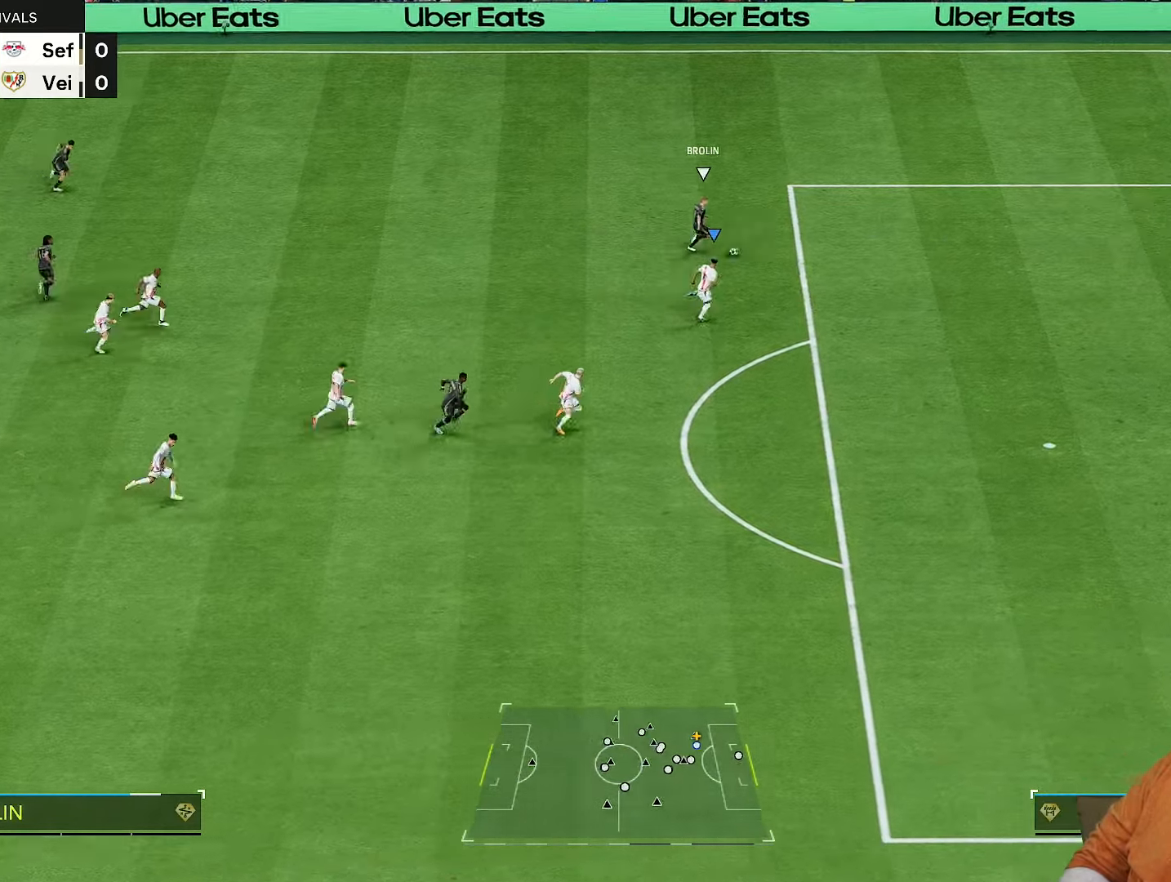
{"buttons": [], "left_stick": "right", "right_stick": "center", "events": [[350, "R2", "up"]]}
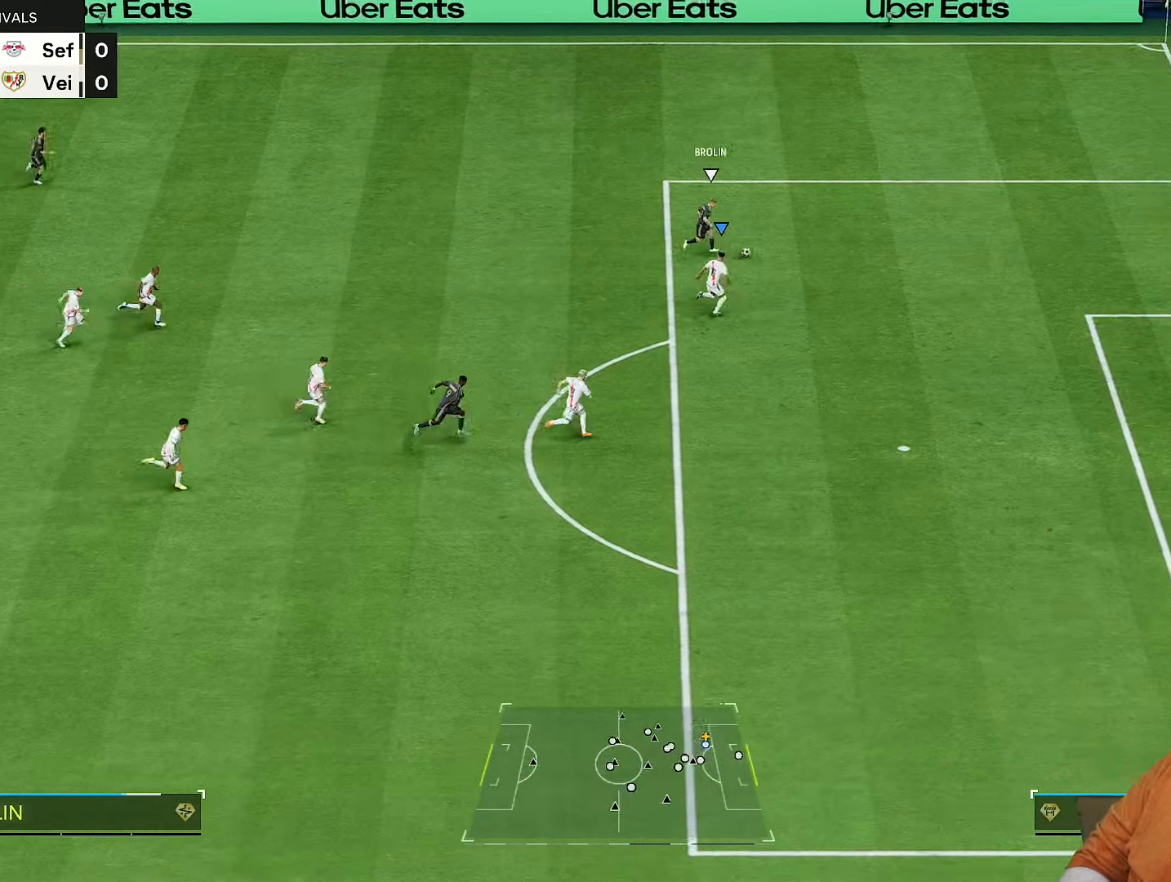
{"buttons": ["R2"], "left_stick": "right", "right_stick": "center", "events": [[133, "R2", "down"]]}
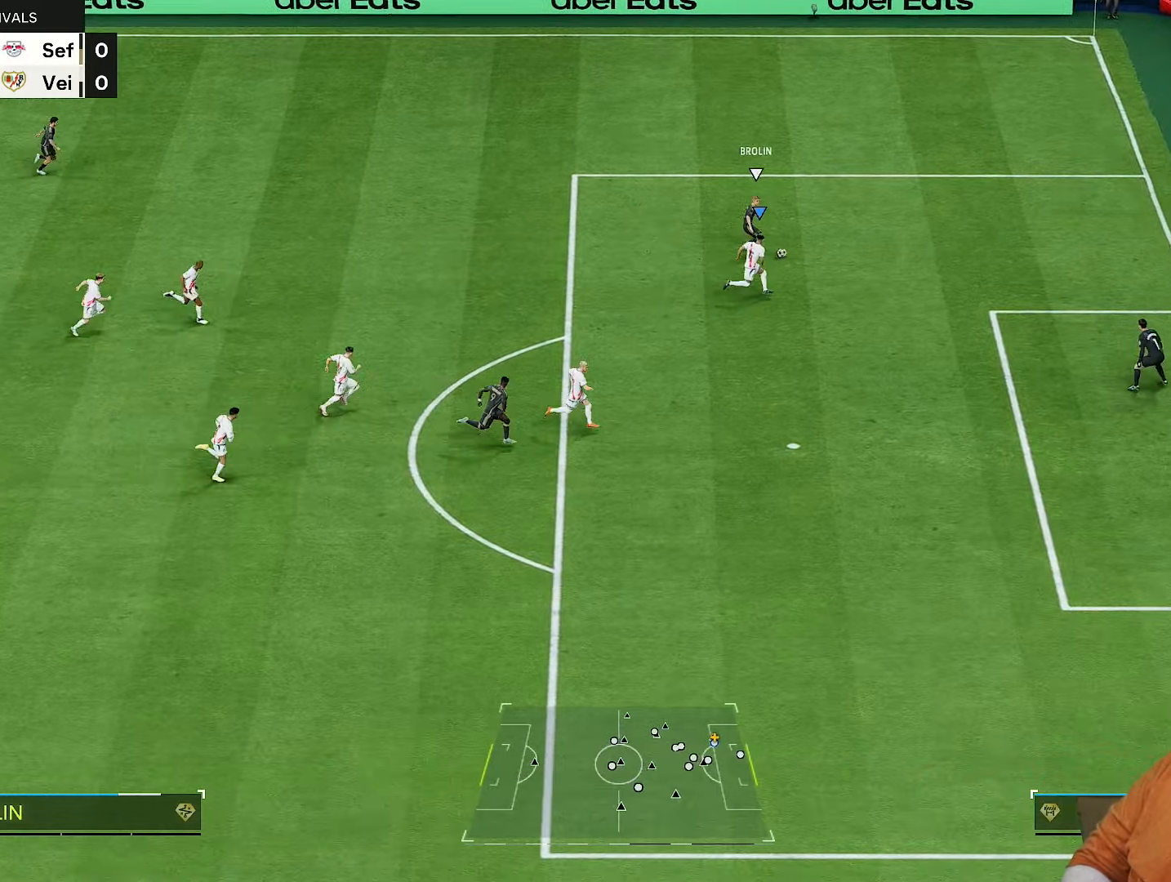
{"buttons": ["L2", "R2", "DPAD_DOWN"], "left_stick": "up-left", "right_stick": "center", "events": [[117, "L2", "down"], [117, "left_stick", "up-right"], [200, "R2", "up"], [283, "DPAD_DOWN", "down"], [283, "left_stick", "up-left"], [450, "R2", "down"]]}
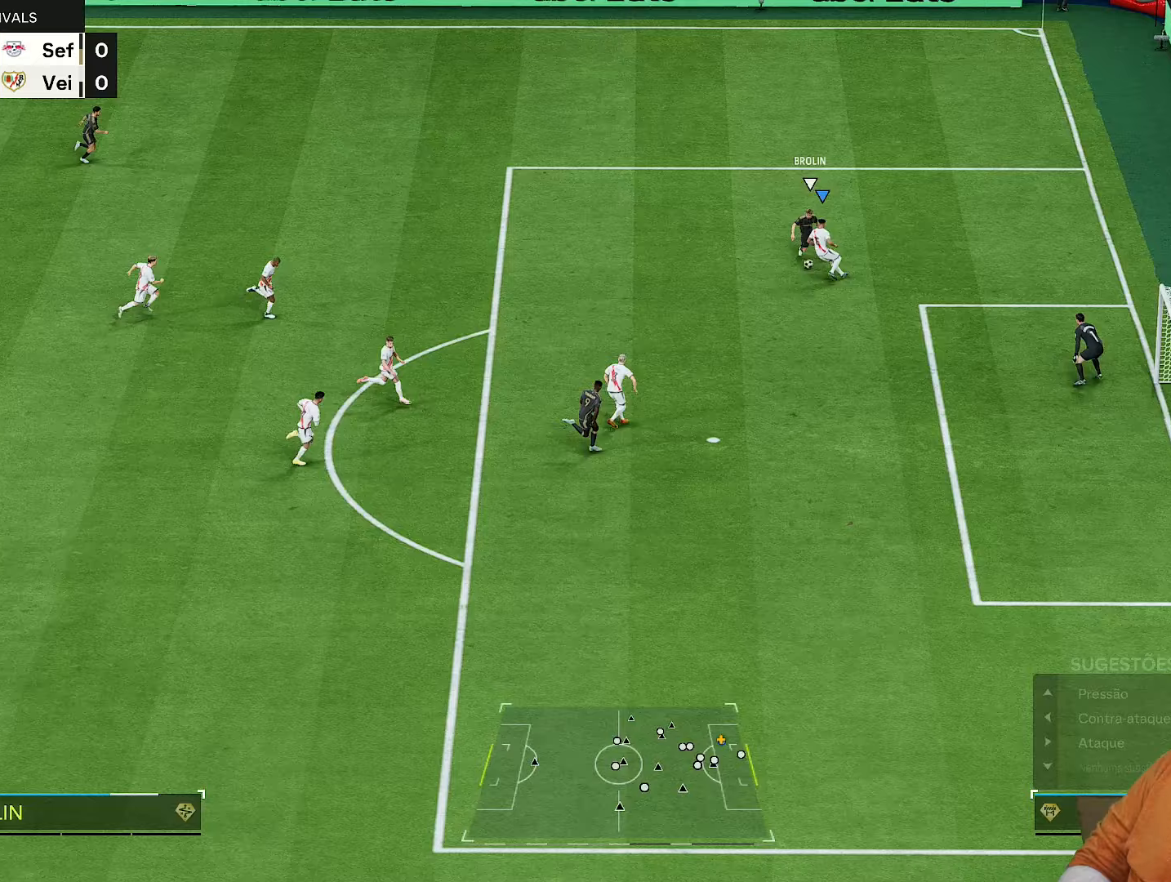
{"buttons": ["L2", "R2"], "left_stick": "up-right", "right_stick": "center"}
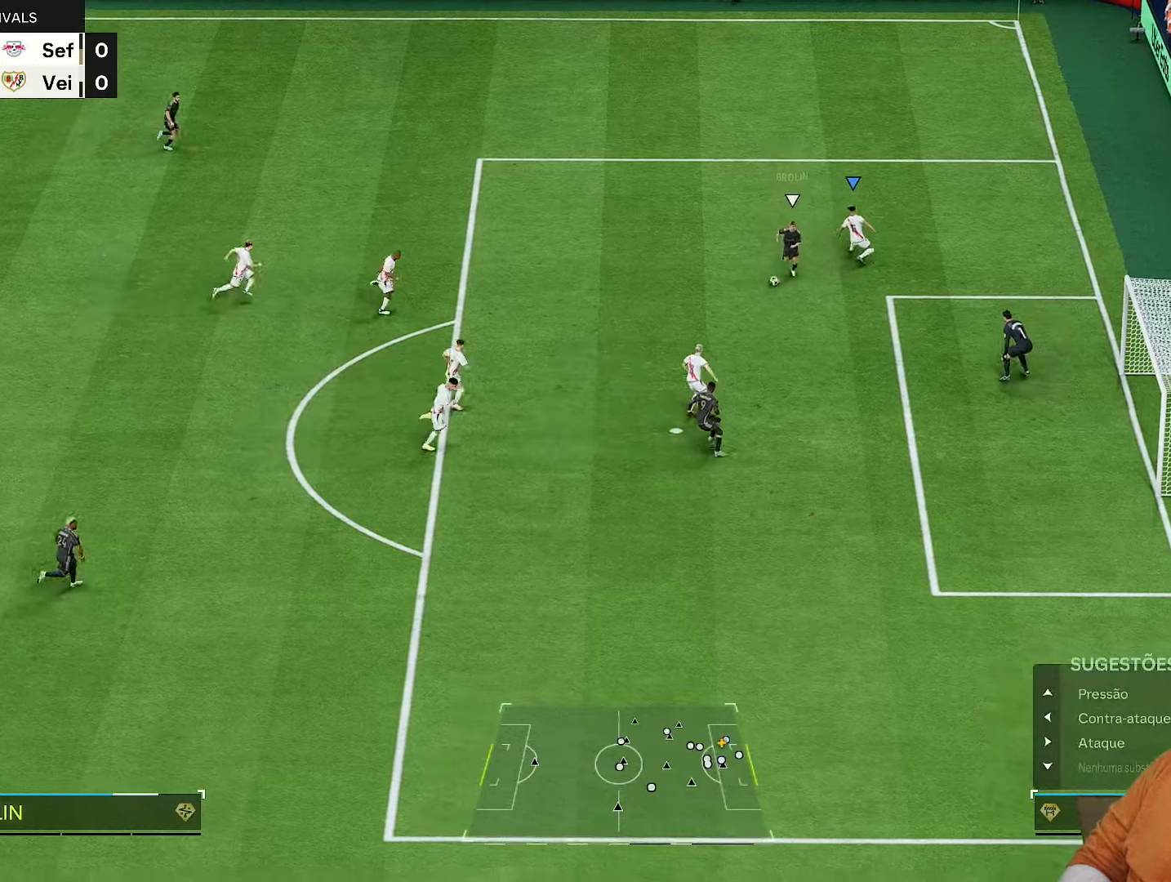
{"buttons": ["R2"], "left_stick": "up-right", "right_stick": "down-left", "events": [[17, "L2", "up"], [17, "right_stick", "down"], [167, "right_stick", "center"], [367, "right_stick", "down-left"]]}
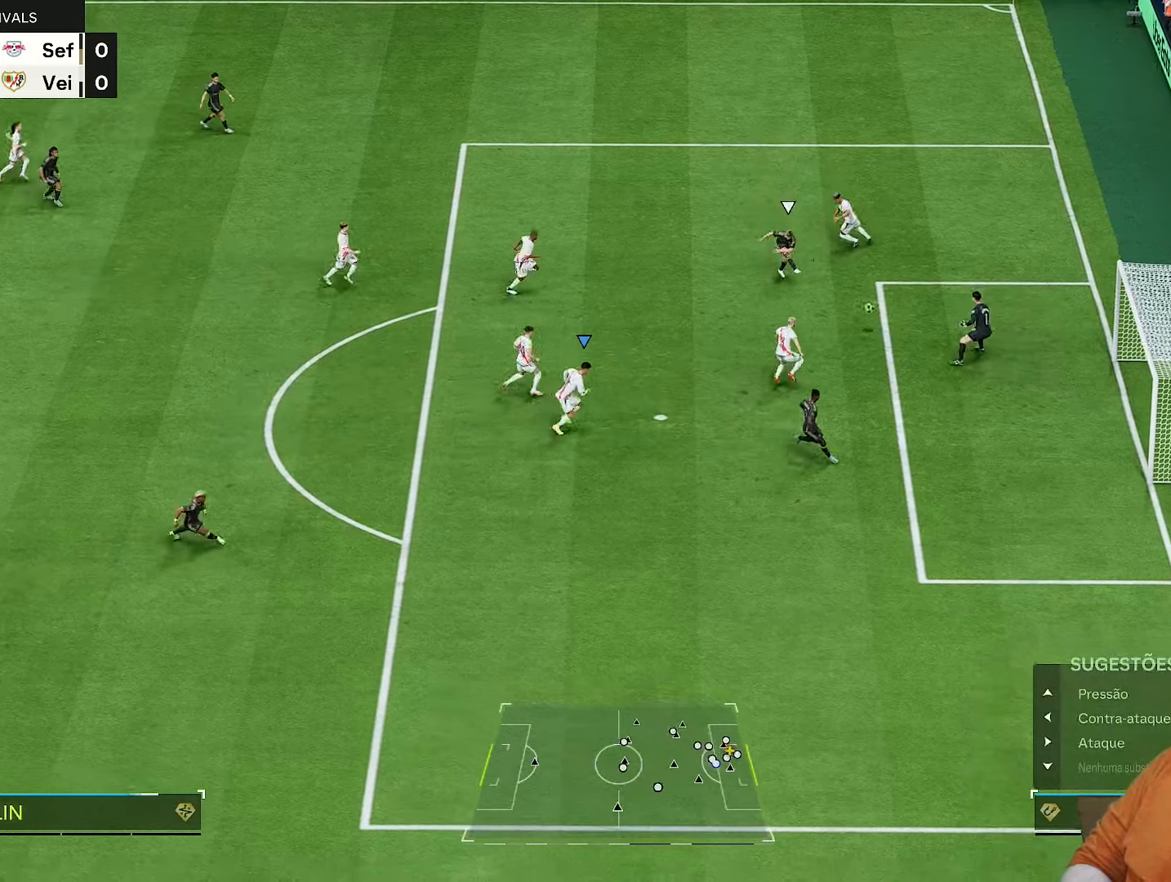
{"buttons": ["R2"], "left_stick": "center", "right_stick": "down-left"}
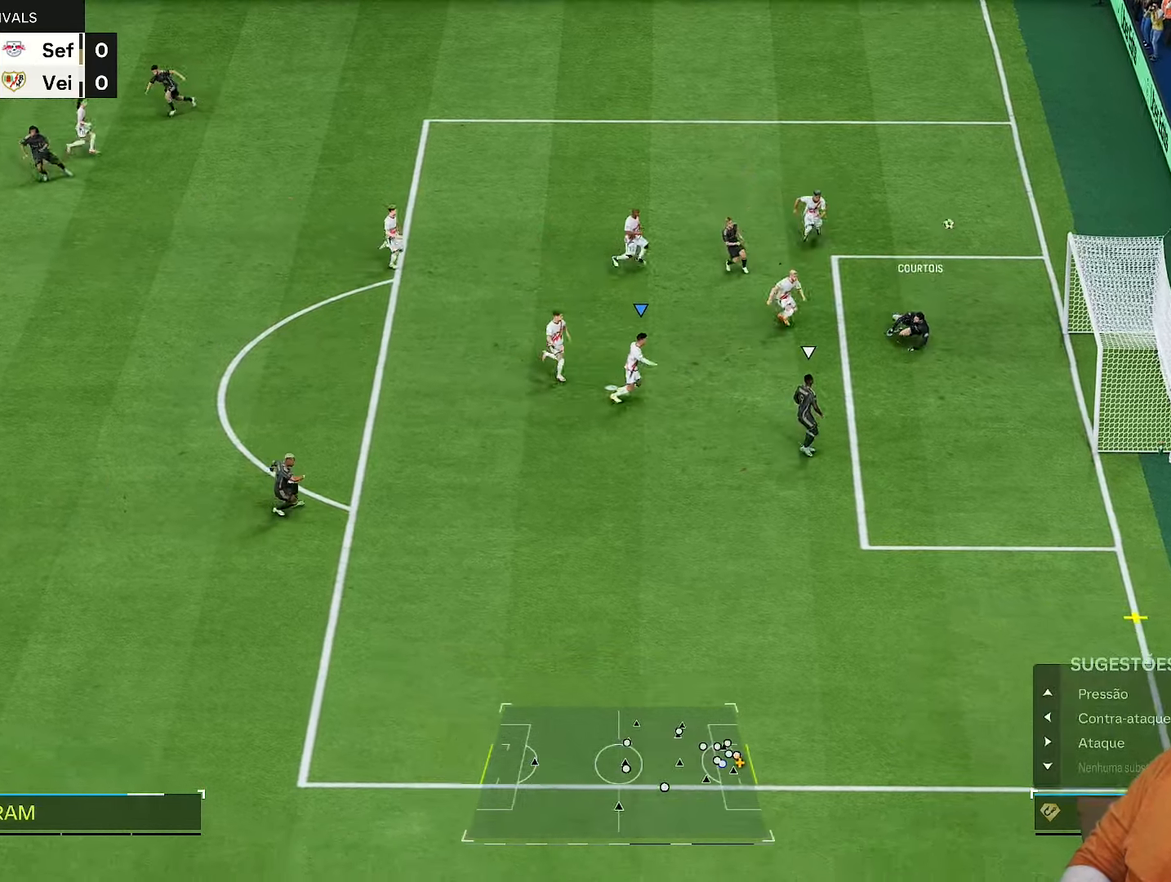
{"buttons": ["R2"], "left_stick": "down-right", "right_stick": "center", "events": [[83, "R2", "up"], [83, "right_stick", "center"], [100, "left_stick", "down-right"], [217, "R2", "down"]]}
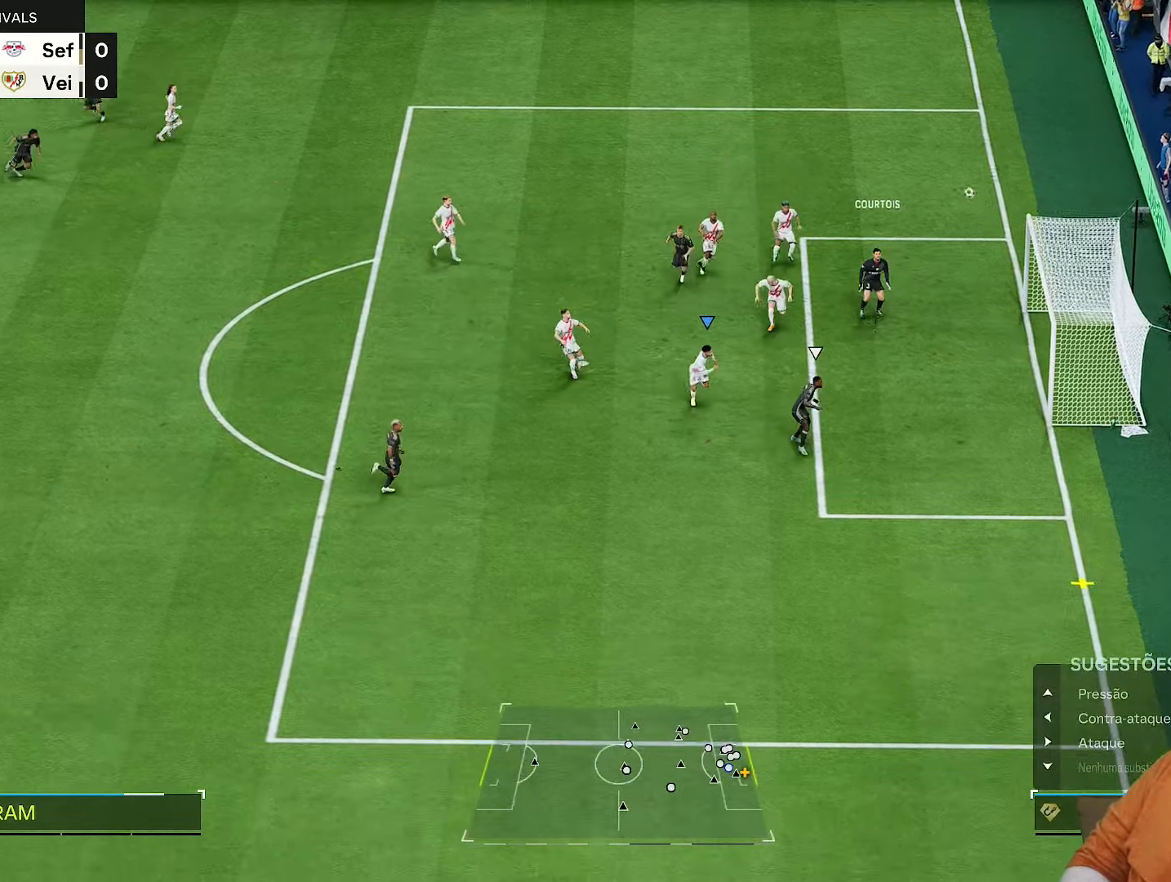
{"buttons": ["R2"], "left_stick": "down-right", "right_stick": "center", "events": []}
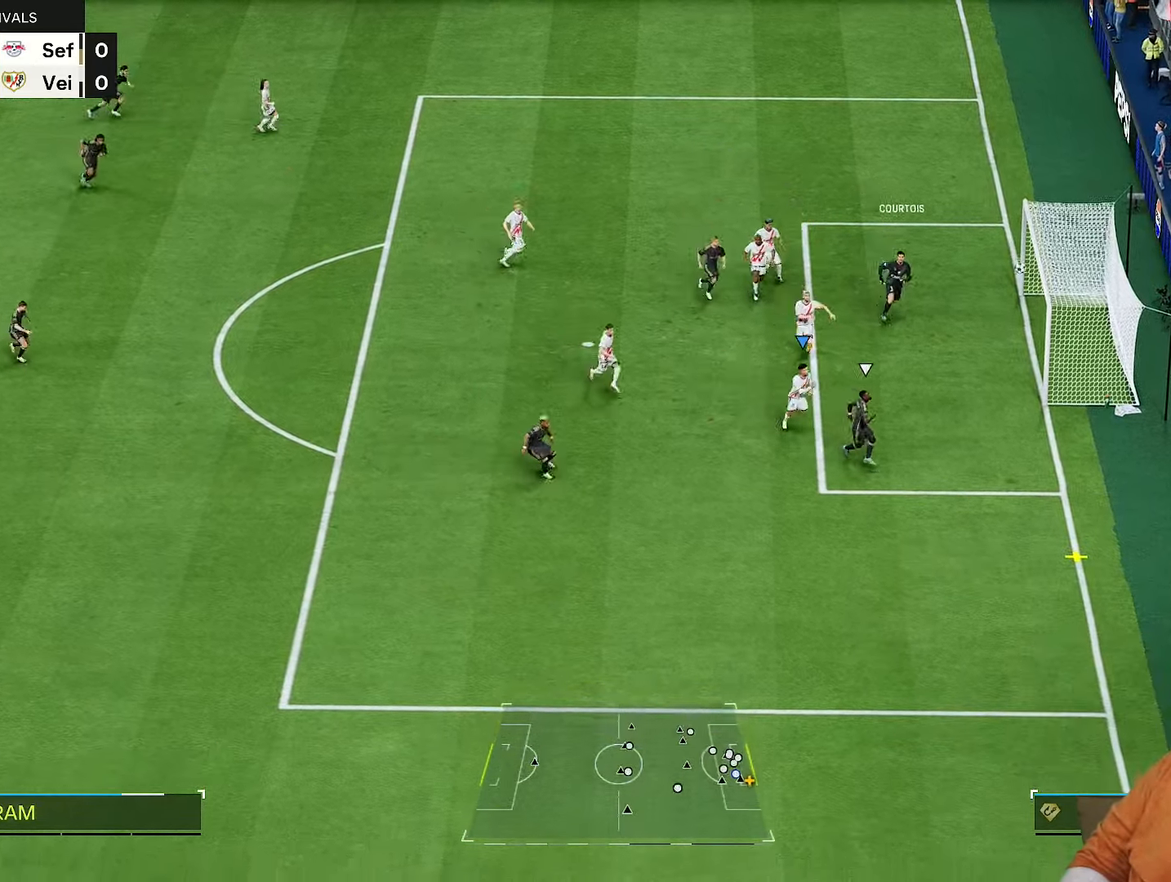
{"buttons": [], "left_stick": "down", "right_stick": "center", "events": [[283, "left_stick", "down"], [350, "R2", "up"]]}
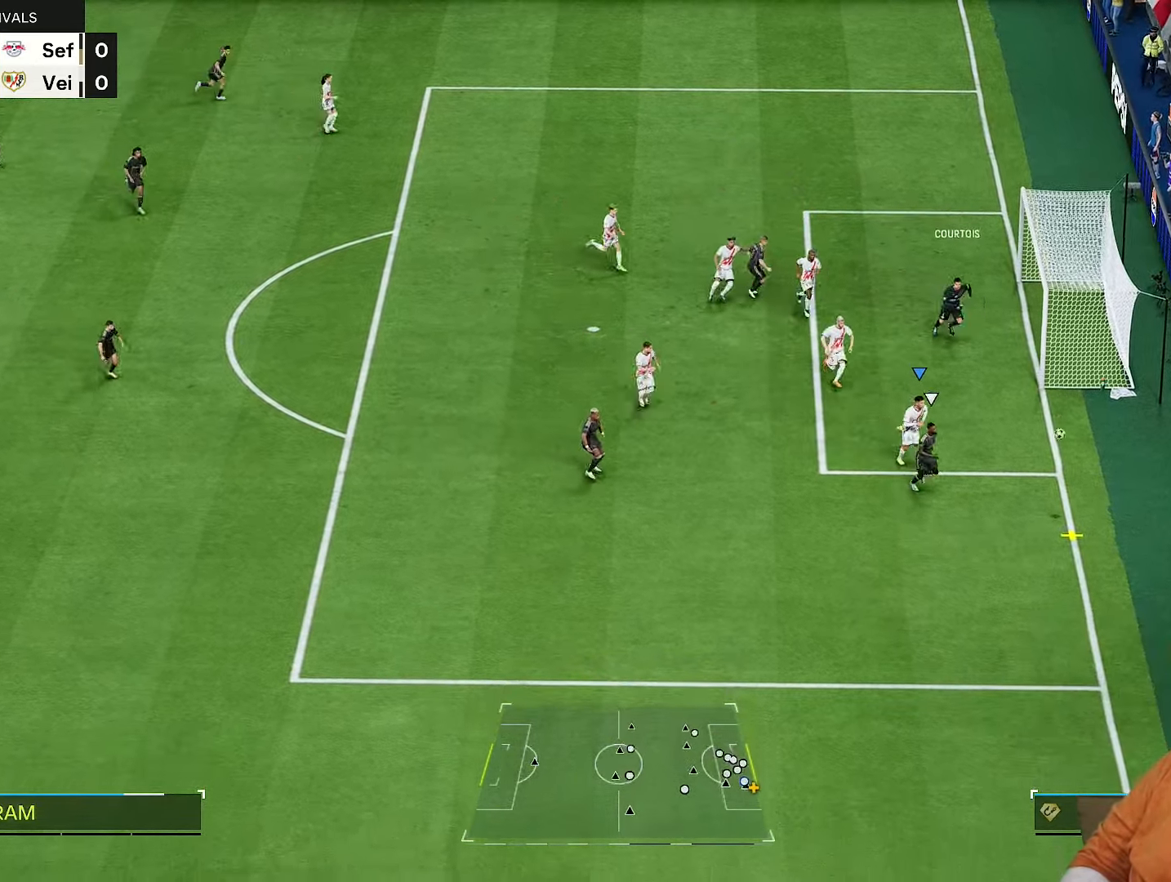
{"buttons": [], "left_stick": "down", "right_stick": "center", "events": []}
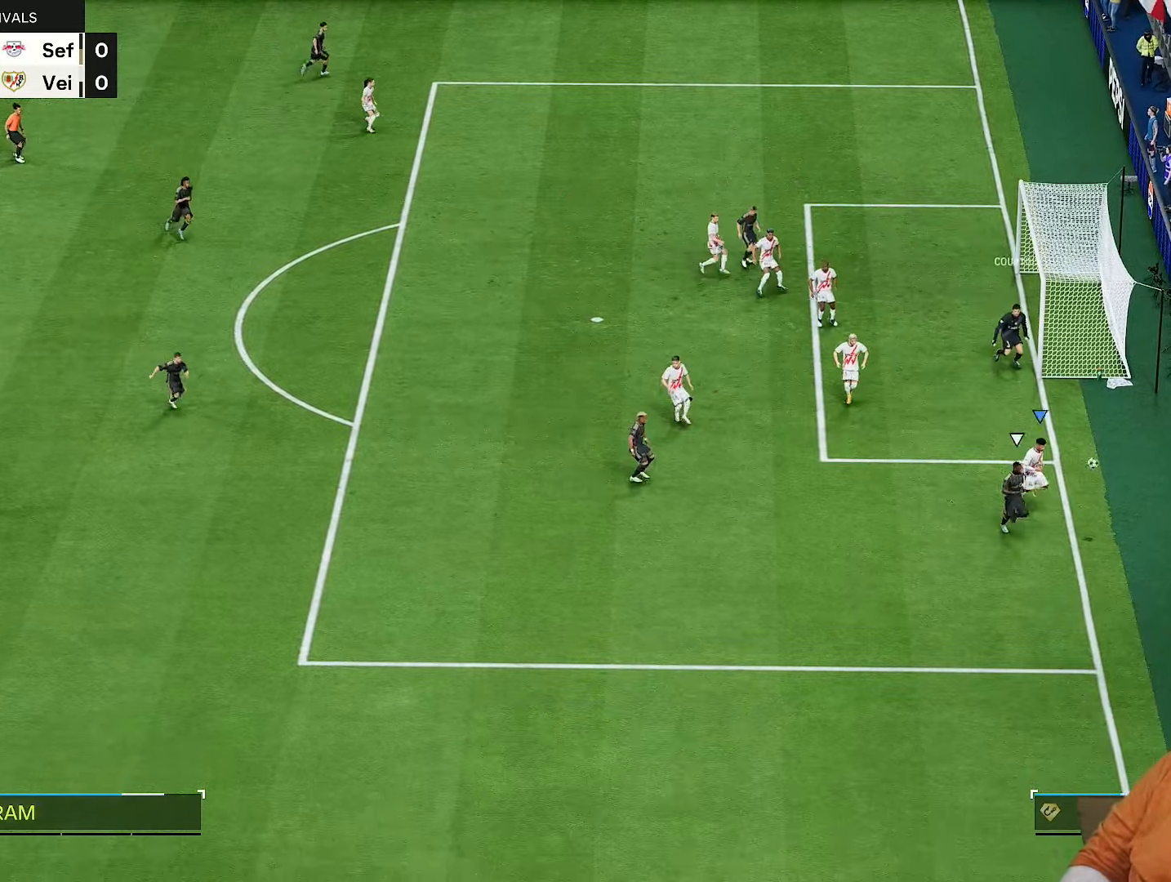
{"buttons": [], "left_stick": "center", "right_stick": "center", "events": [[233, "left_stick", "center"]]}
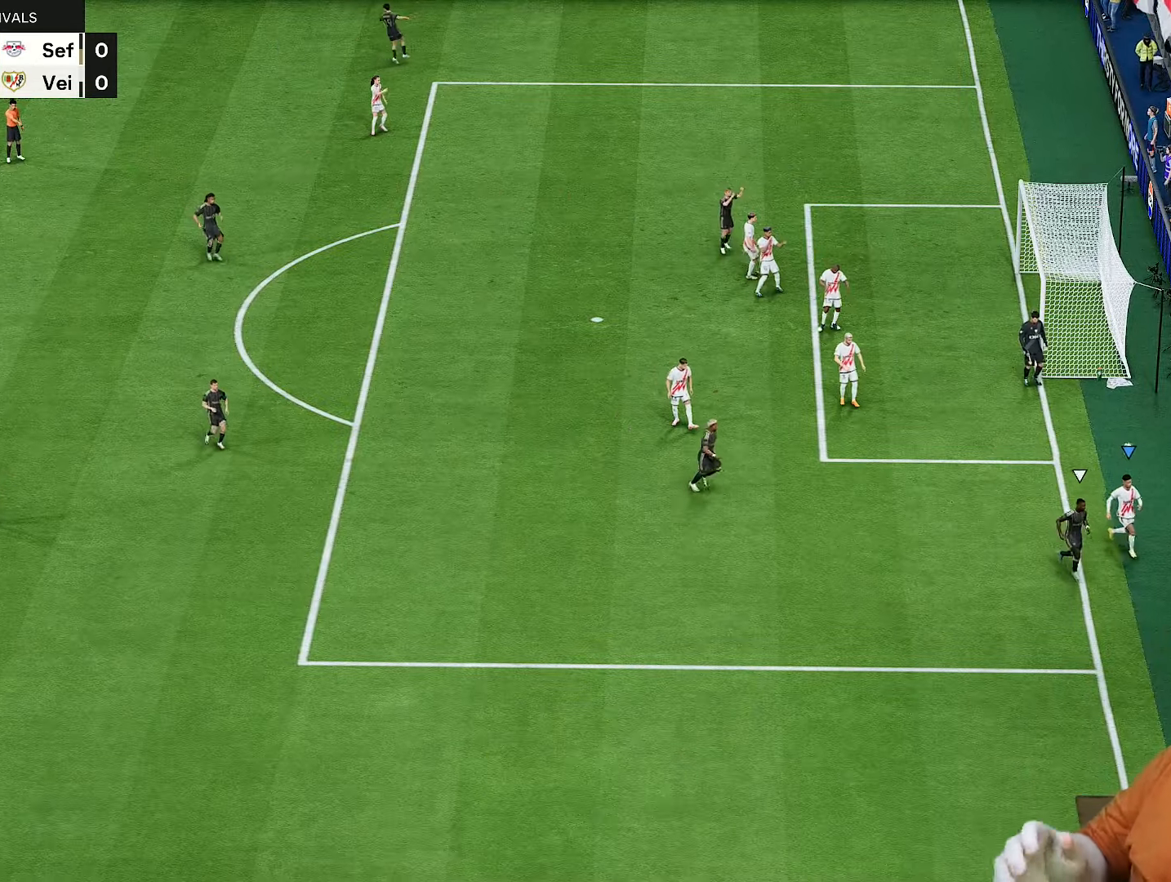
{"buttons": [], "left_stick": "center", "right_stick": "center", "events": []}
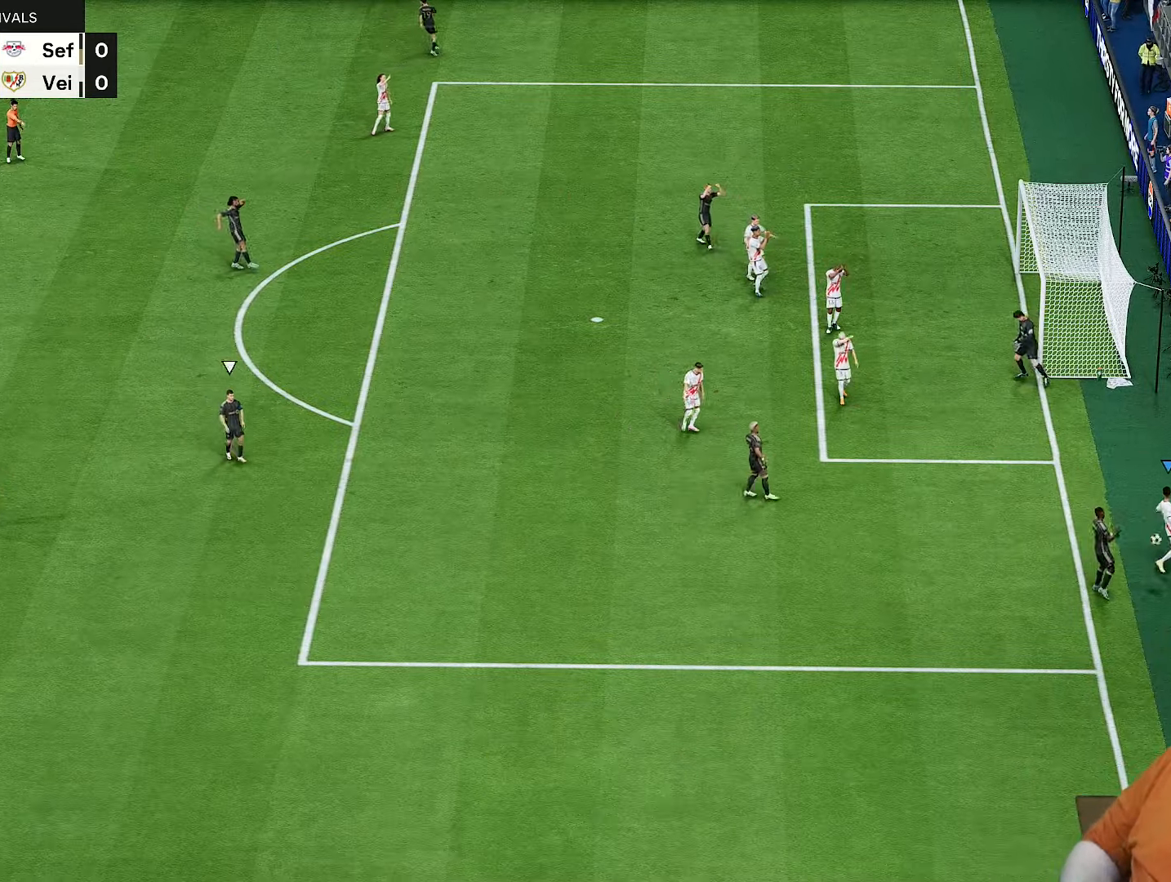
{"buttons": [], "left_stick": "center", "right_stick": "center", "events": [[300, "CROSS", "down"], [400, "CROSS", "up"]]}
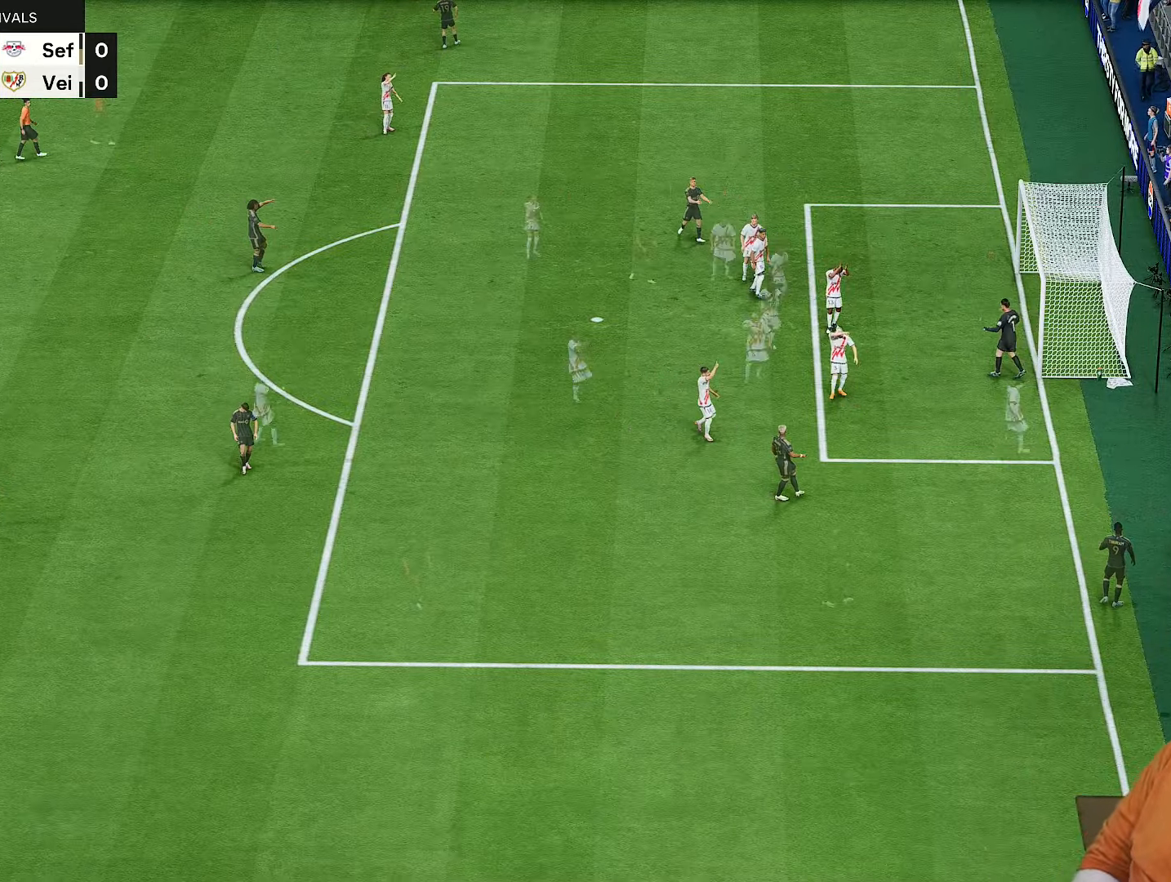
{"buttons": [], "left_stick": "center", "right_stick": "center", "events": [[33, "CROSS", "down"], [100, "CROSS", "up"], [167, "CROSS", "down"], [267, "CROSS", "up"], [333, "CROSS", "down"], [400, "CROSS", "up"]]}
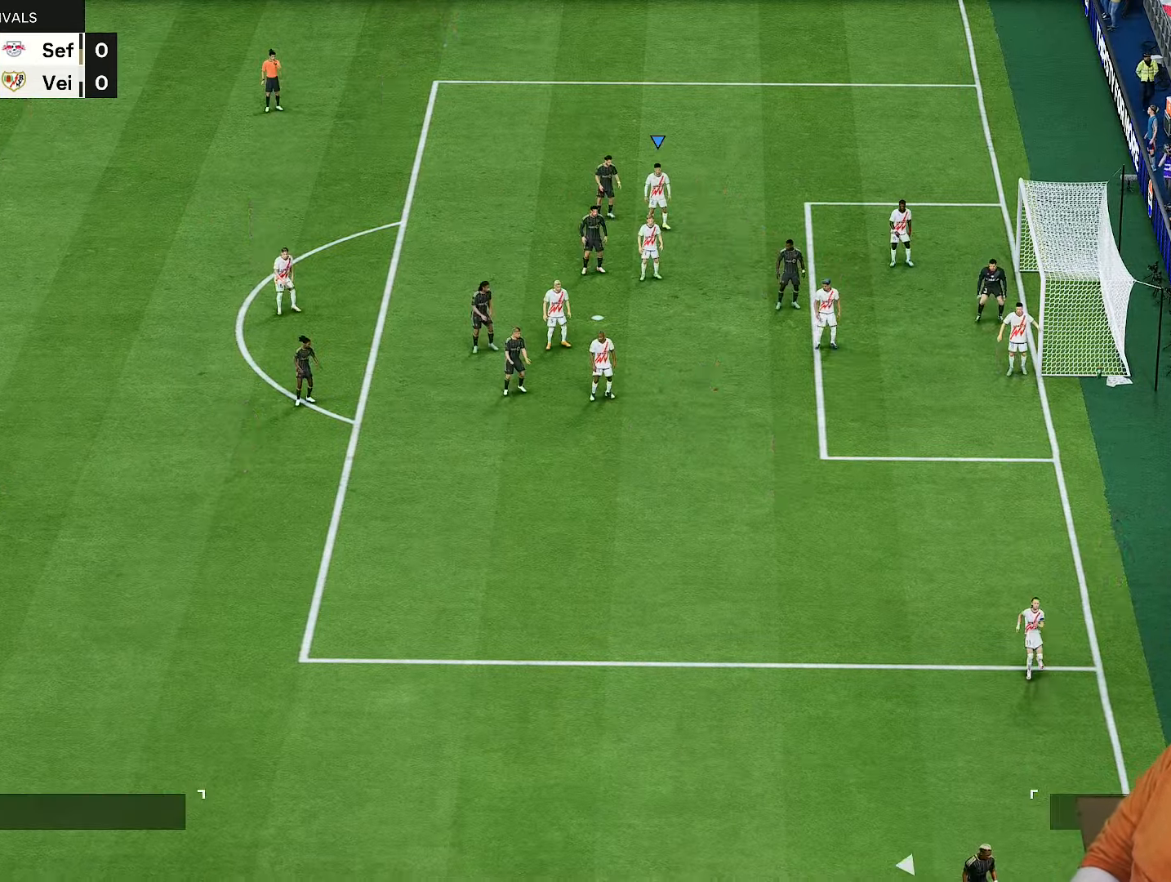
{"buttons": [], "left_stick": "center", "right_stick": "center", "events": []}